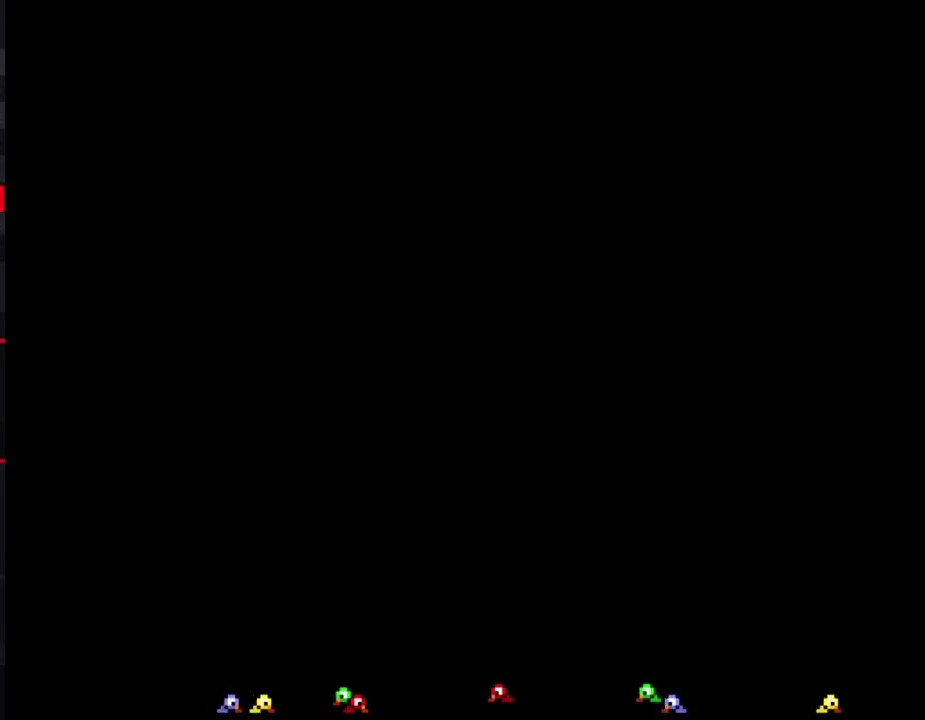
Gameplay with a controller (Nintendo layout); each line is a JSON object with the inputs held at the frame after it. "events" lists button and stick changes between this image and that frame as [ms after this image, input, new state], when the widget could be followed in between. Not read: L3 R3.
{"buttons": ["DPAD_RIGHT"], "events": [[333, "DPAD_RIGHT", "down"]]}
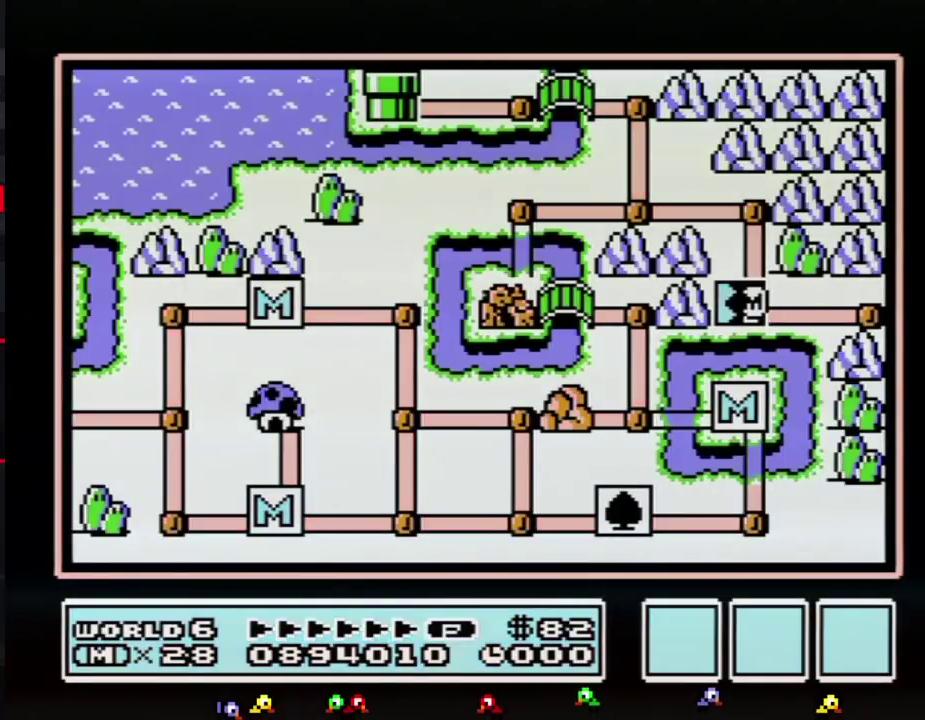
{"buttons": ["DPAD_RIGHT"], "events": []}
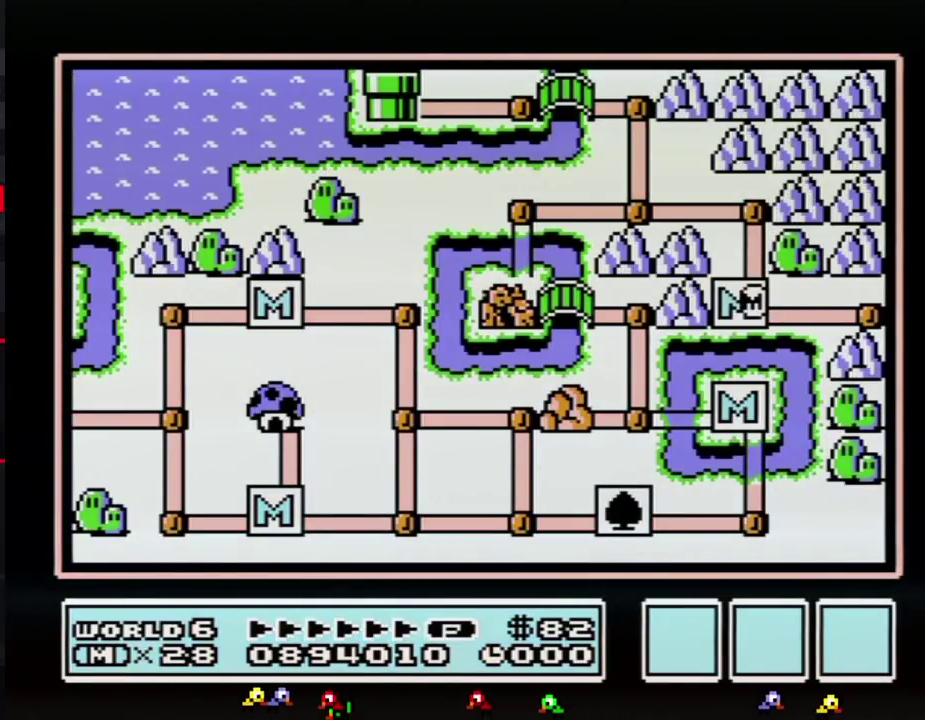
{"buttons": ["DPAD_RIGHT"], "events": []}
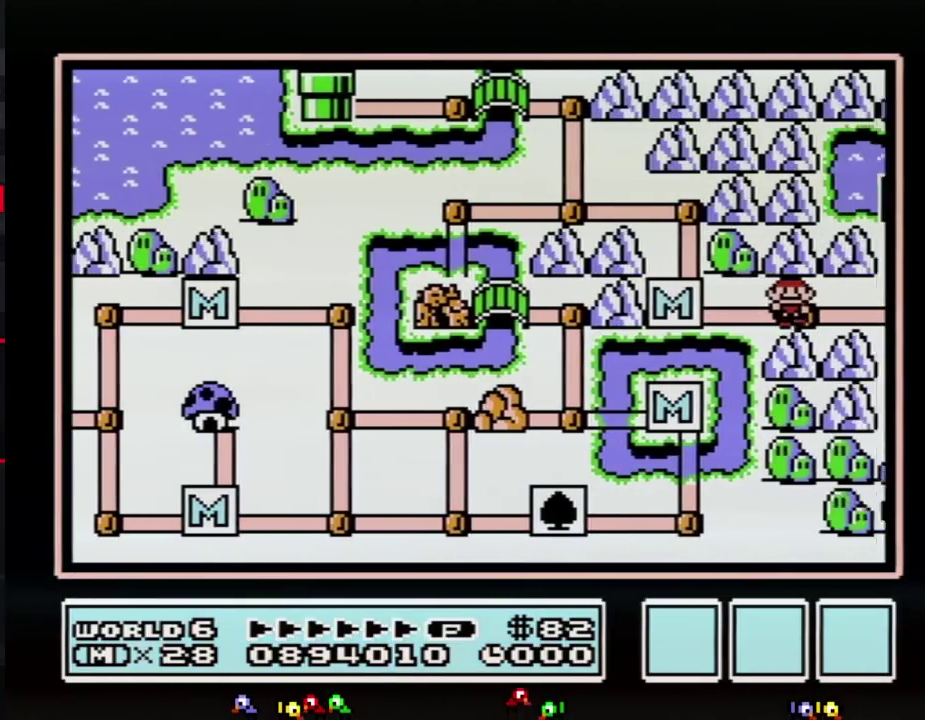
{"buttons": ["DPAD_RIGHT"], "events": []}
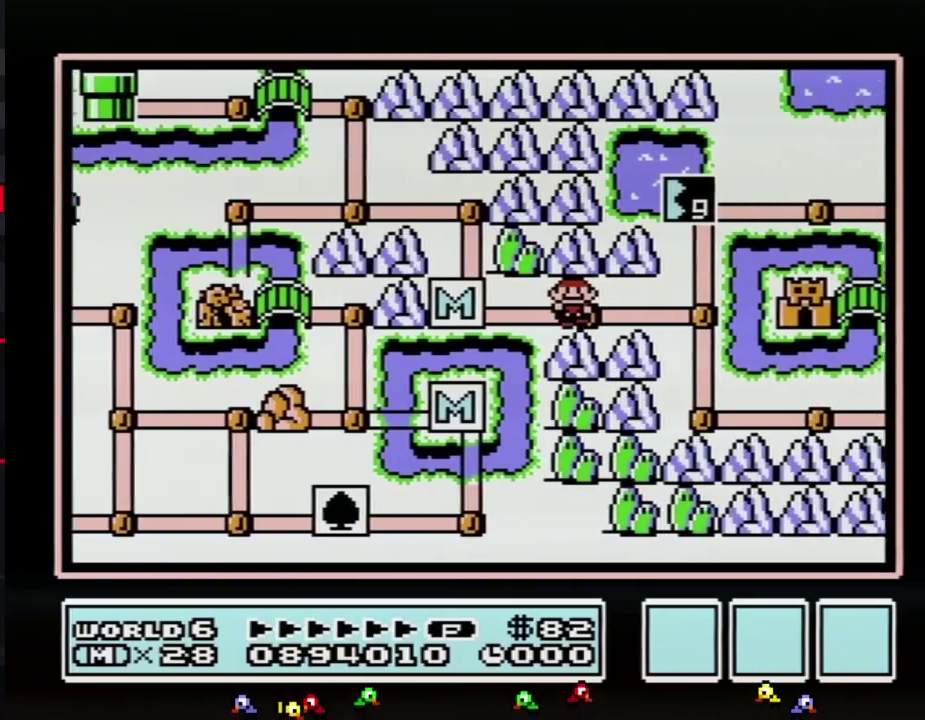
{"buttons": ["DPAD_RIGHT"], "events": []}
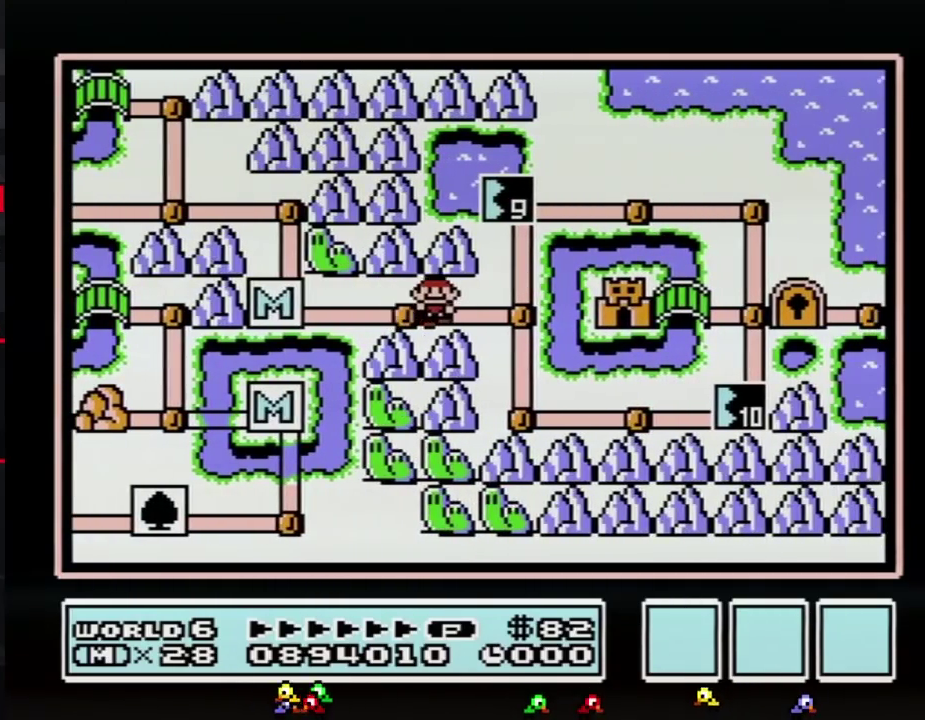
{"buttons": ["DPAD_UP"], "events": [[233, "DPAD_RIGHT", "up"], [233, "DPAD_UP", "down"]]}
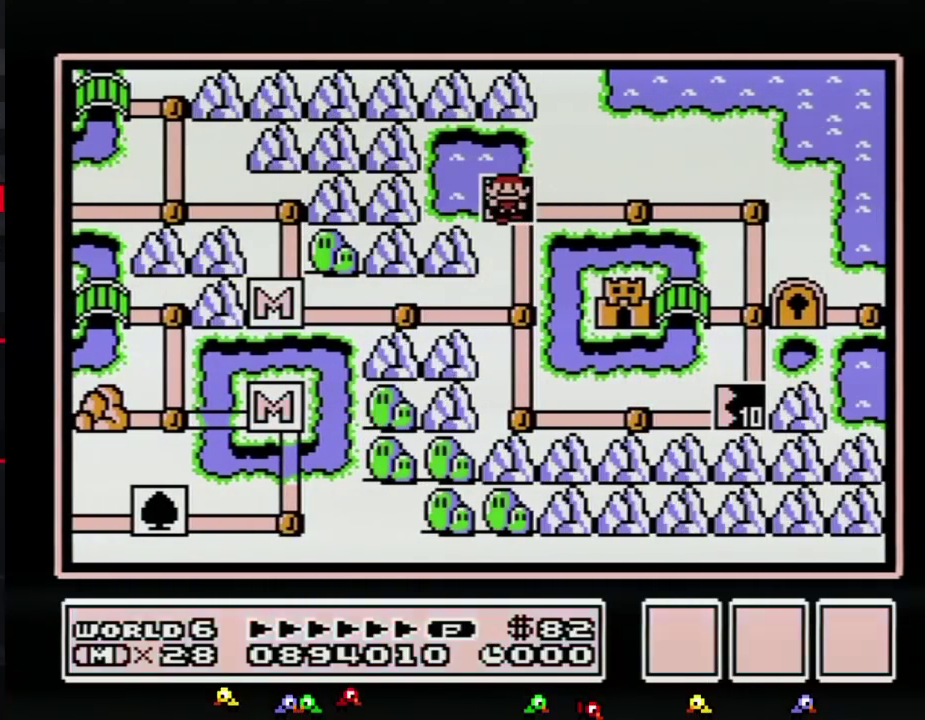
{"buttons": [], "events": [[50, "DPAD_UP", "up"], [83, "B", "down"], [133, "B", "up"], [400, "DPAD_LEFT", "down"], [450, "DPAD_LEFT", "up"]]}
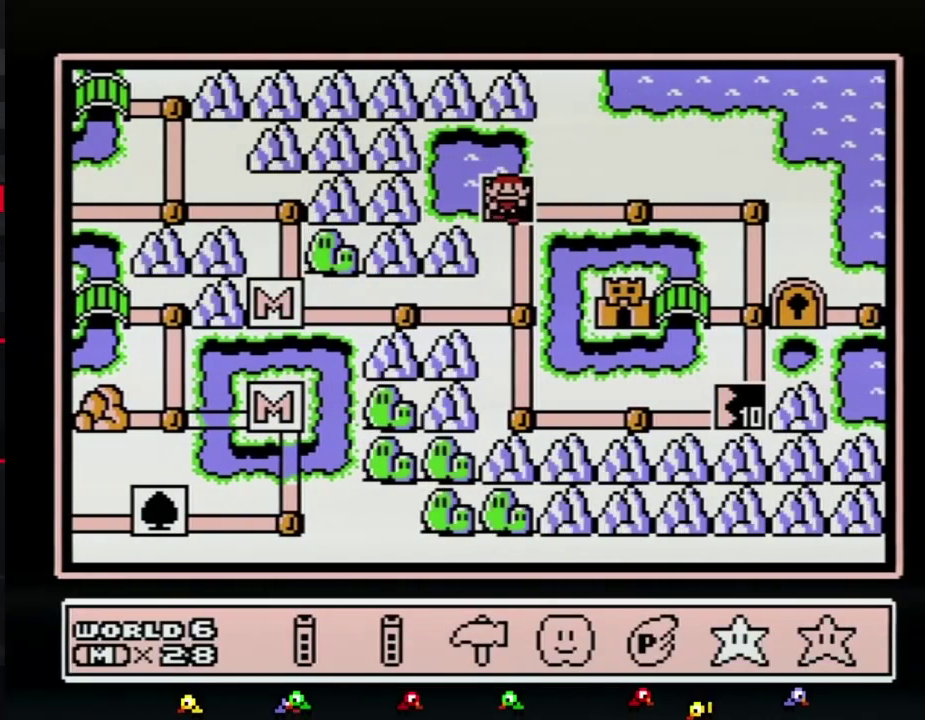
{"buttons": [], "events": [[50, "DPAD_LEFT", "down"], [150, "DPAD_LEFT", "up"], [200, "DPAD_LEFT", "down"], [267, "DPAD_LEFT", "up"], [300, "A", "down"], [383, "A", "up"], [433, "A", "down"], [500, "A", "up"]]}
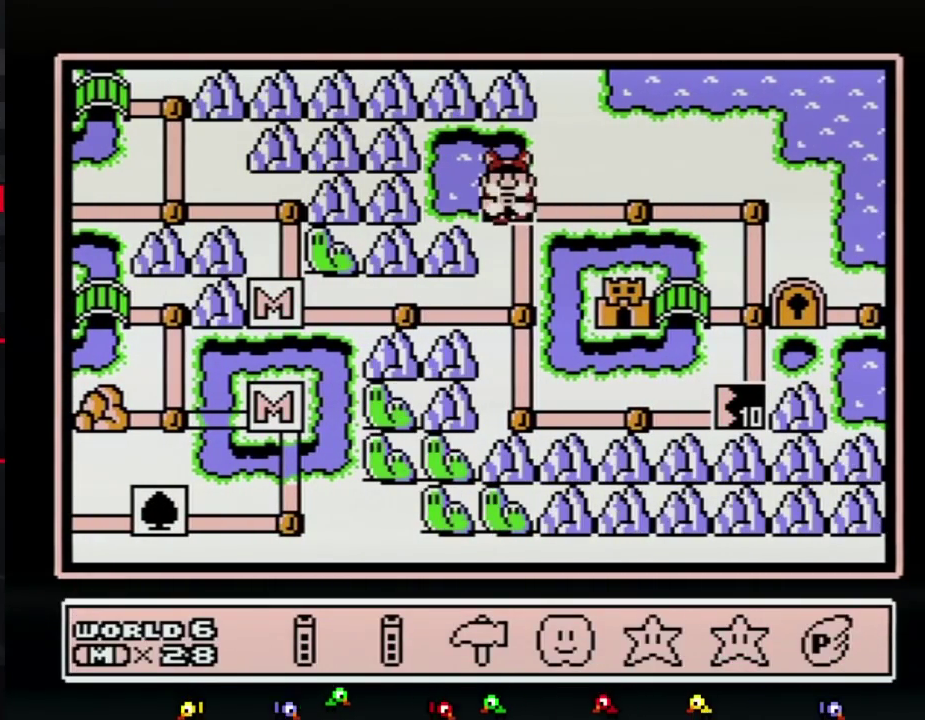
{"buttons": ["A"], "events": [[100, "A", "down"], [150, "A", "up"], [250, "A", "down"]]}
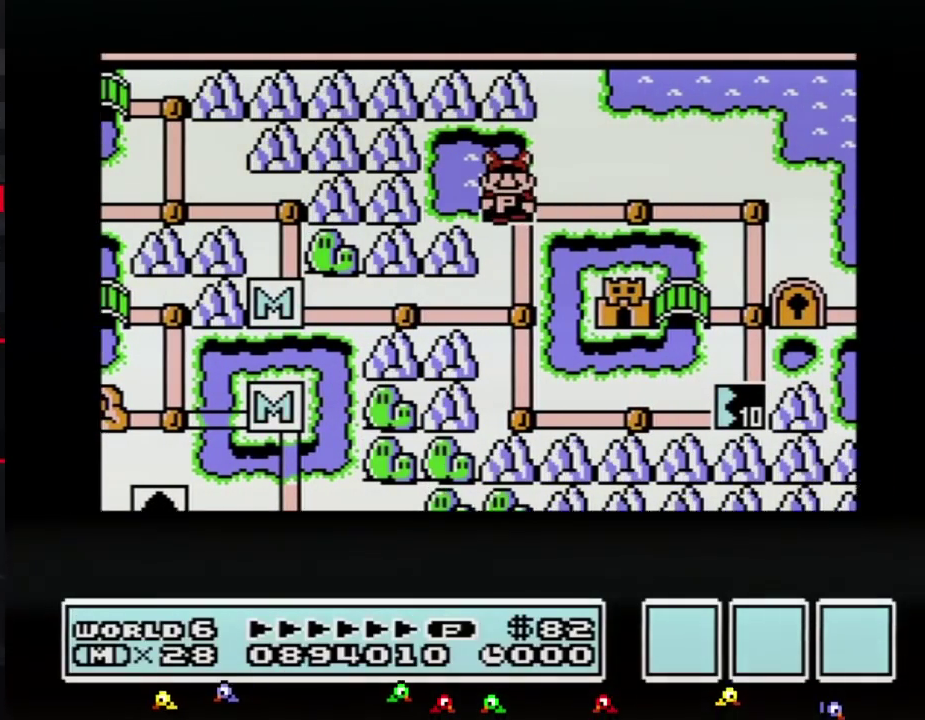
{"buttons": ["A"], "events": []}
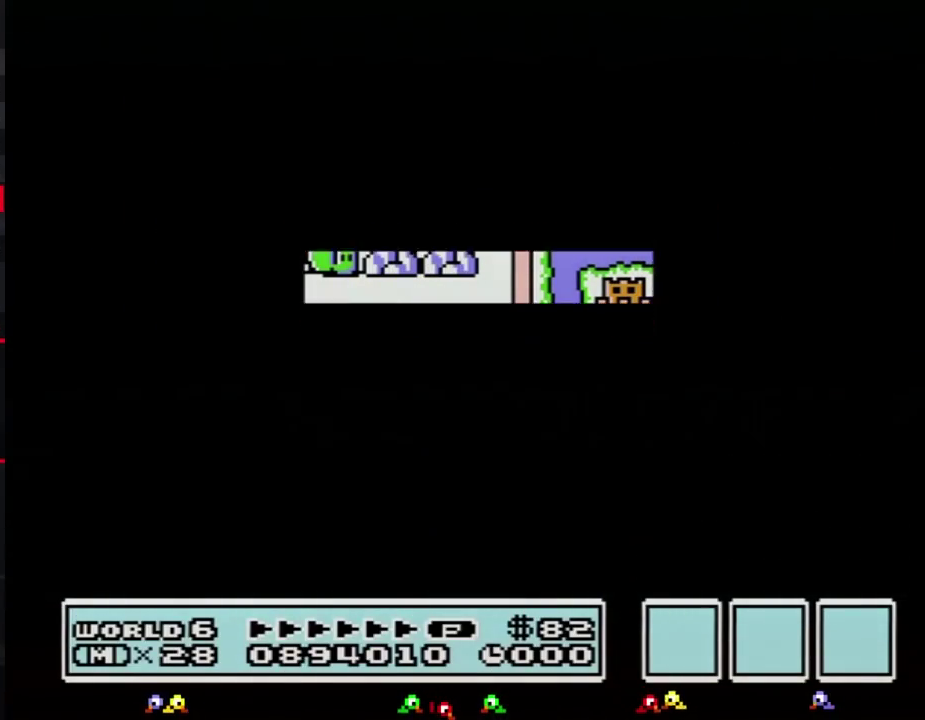
{"buttons": ["B", "DPAD_RIGHT"], "events": [[317, "A", "up"], [417, "B", "down"], [417, "DPAD_RIGHT", "down"]]}
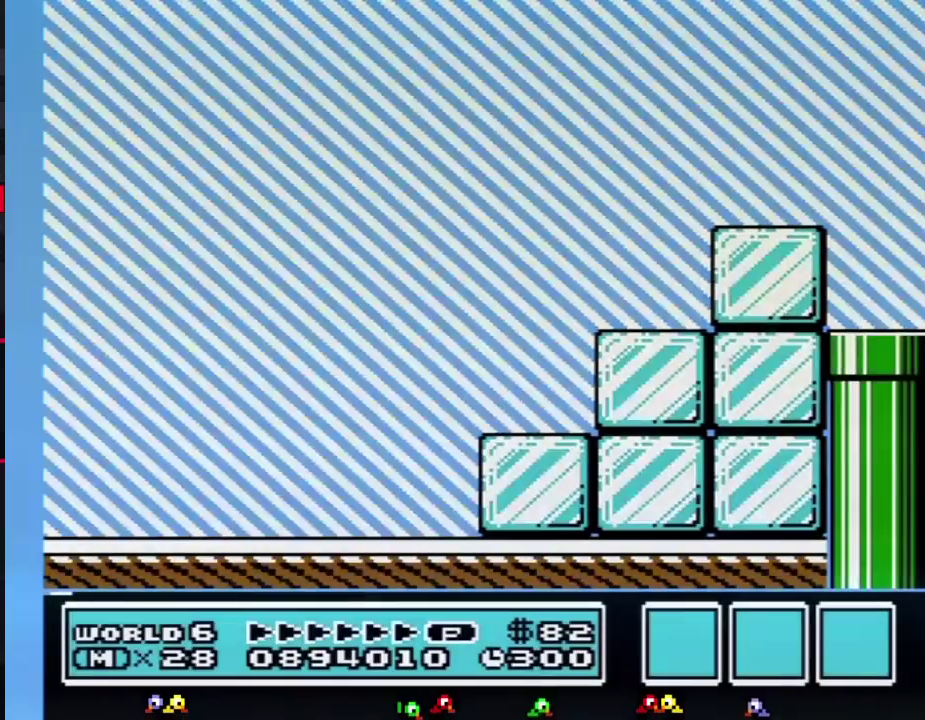
{"buttons": ["B", "DPAD_RIGHT"], "events": []}
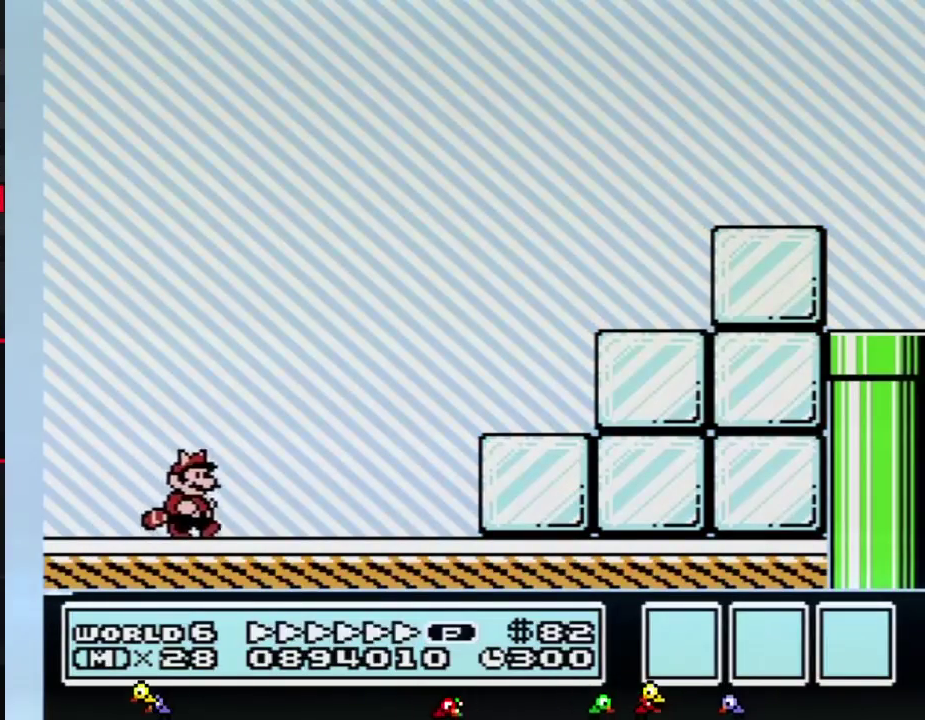
{"buttons": ["A", "B", "DPAD_RIGHT"], "events": [[350, "A", "down"]]}
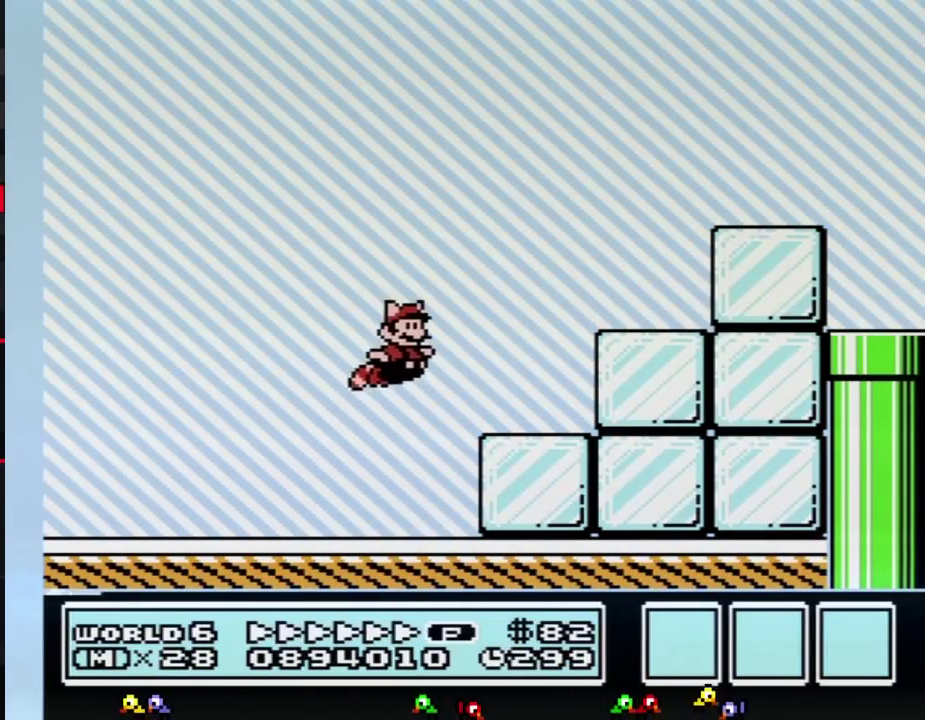
{"buttons": ["B", "DPAD_RIGHT"], "events": [[217, "A", "up"], [350, "A", "down"], [467, "A", "up"]]}
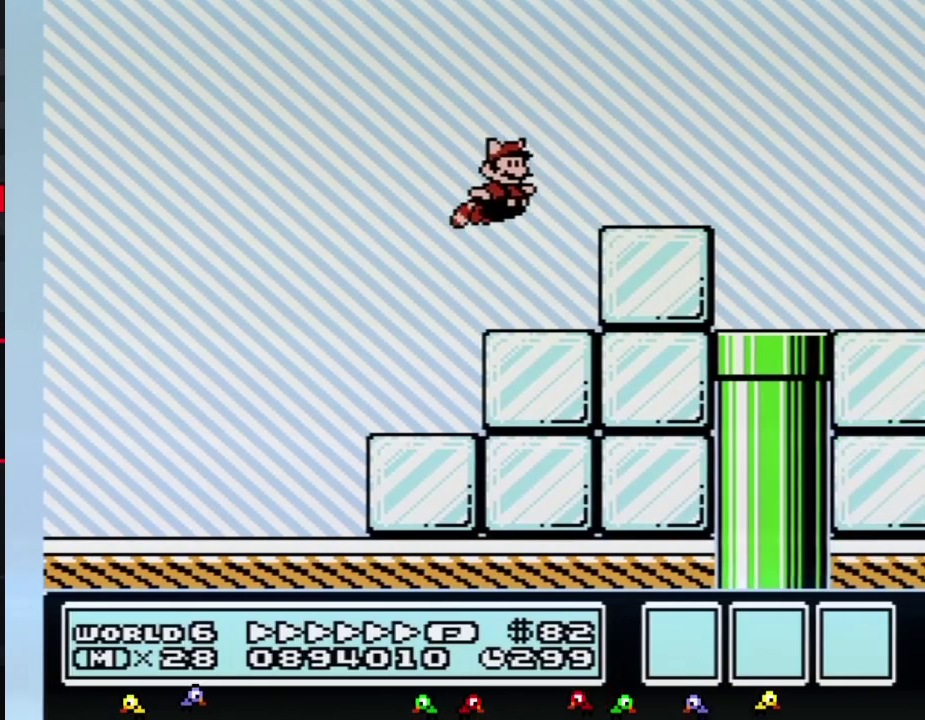
{"buttons": ["B", "DPAD_RIGHT"], "events": []}
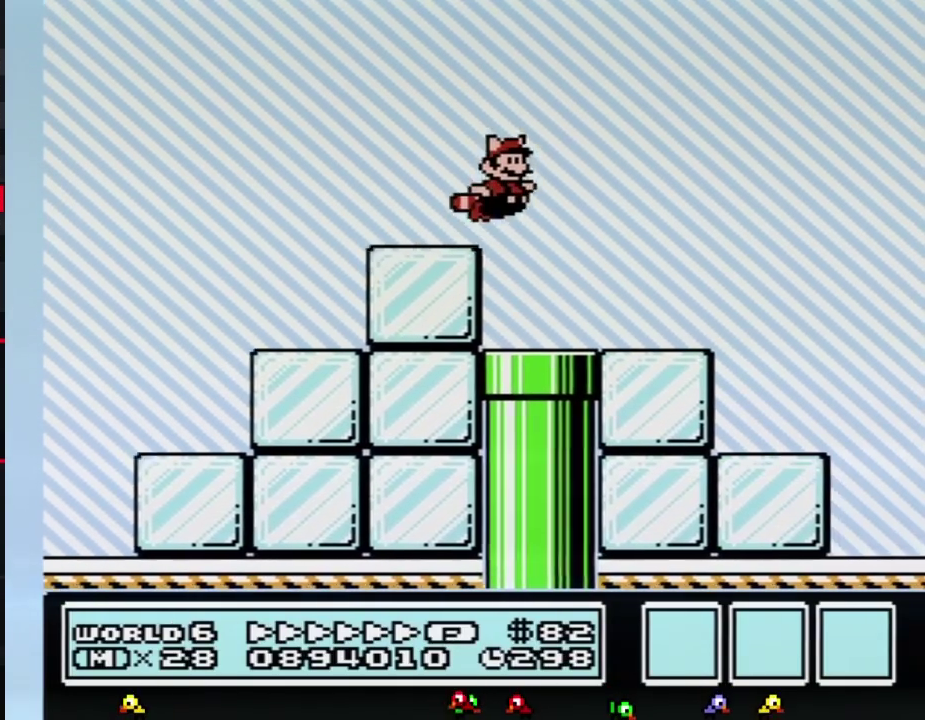
{"buttons": ["A", "B", "DPAD_RIGHT"], "events": [[67, "A", "down"]]}
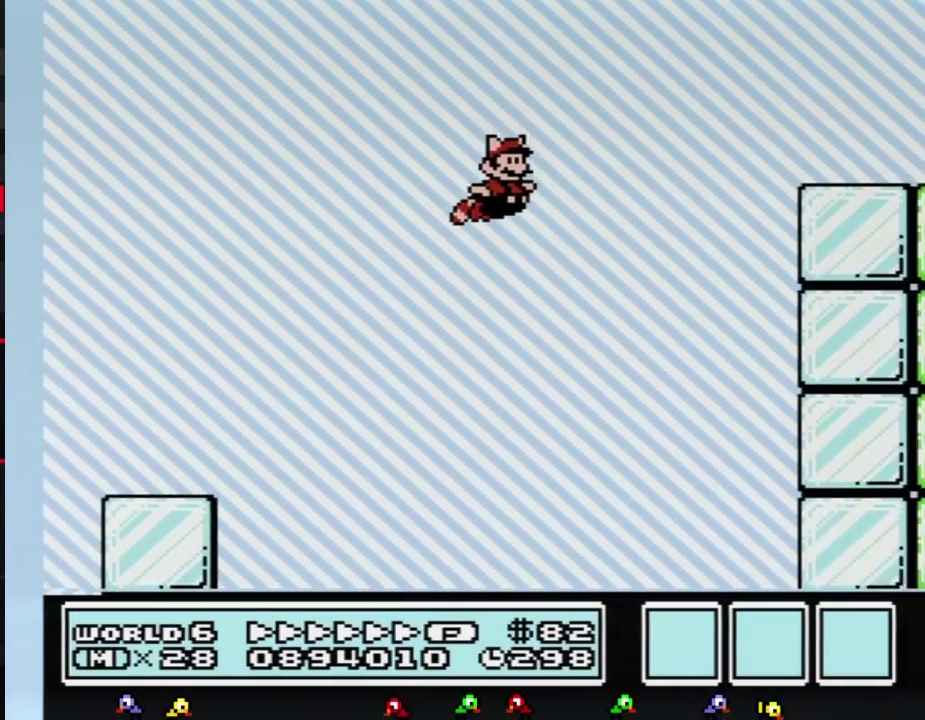
{"buttons": ["A", "B", "DPAD_RIGHT"], "events": [[33, "A", "up"], [183, "A", "down"]]}
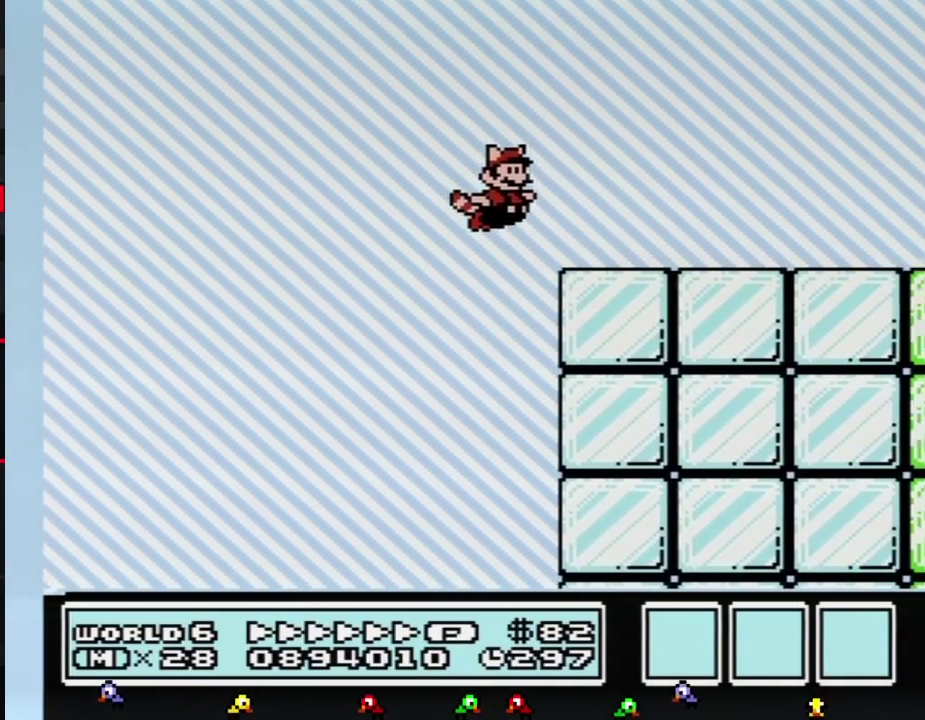
{"buttons": ["B", "DPAD_RIGHT"], "events": [[133, "A", "up"]]}
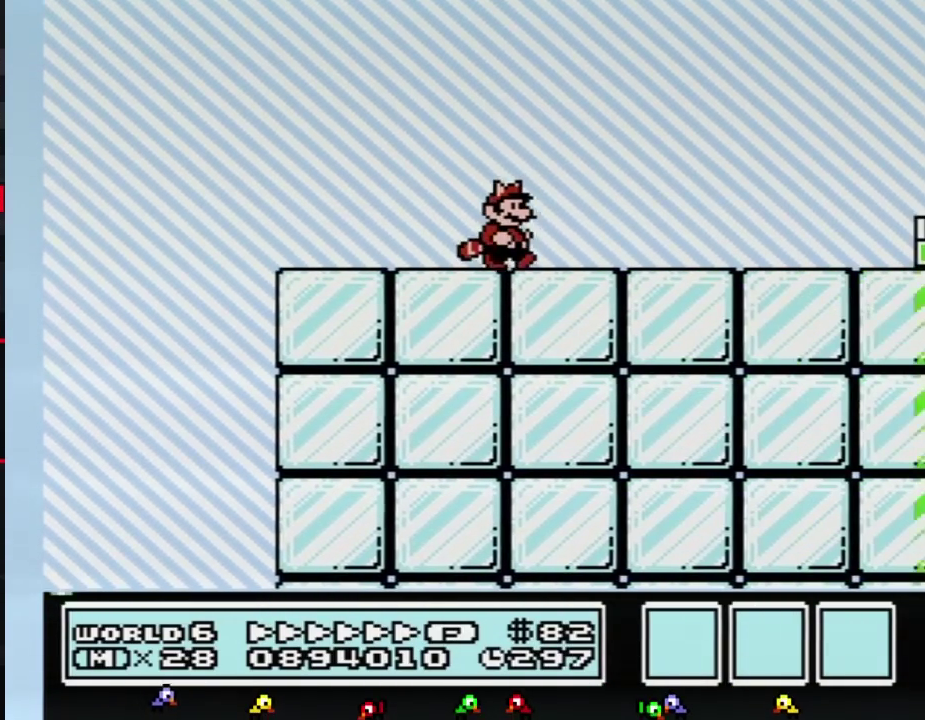
{"buttons": ["A", "B", "DPAD_RIGHT"], "events": [[417, "A", "down"]]}
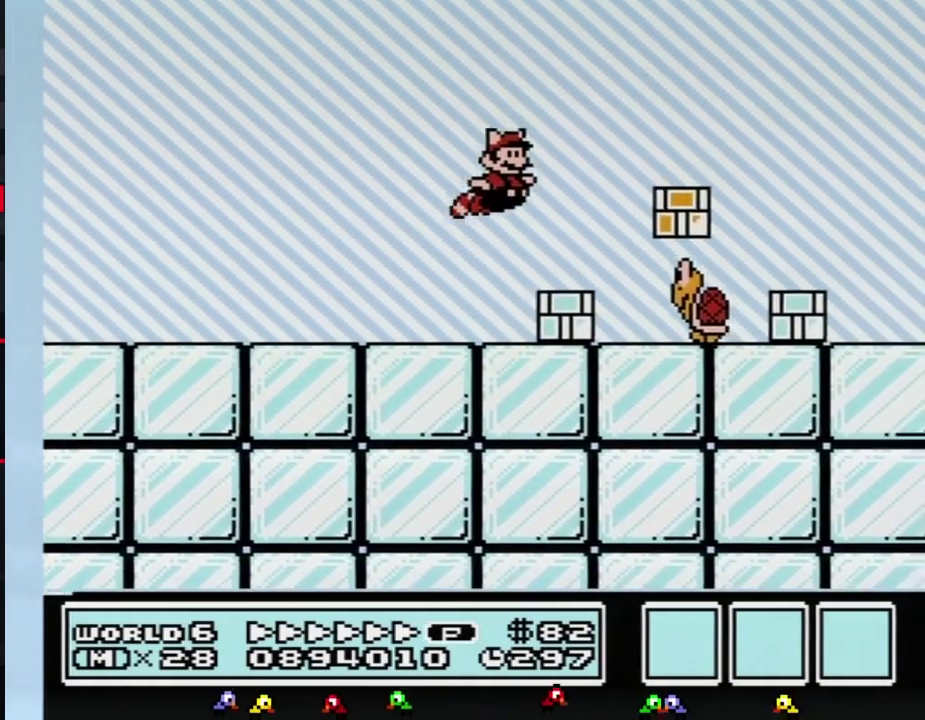
{"buttons": ["B", "DPAD_RIGHT"], "events": [[67, "A", "up"]]}
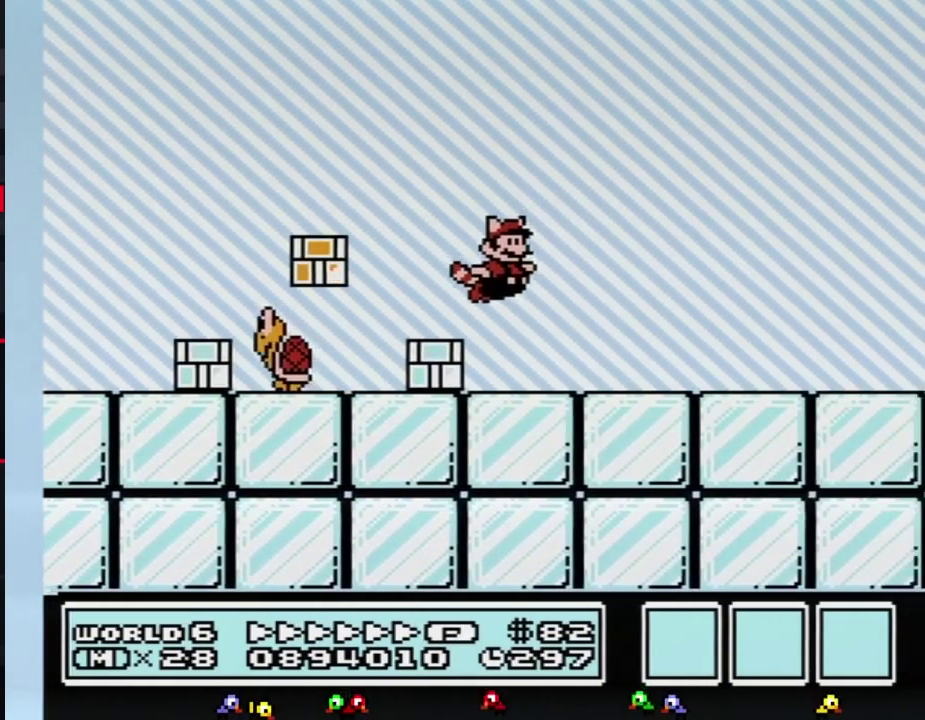
{"buttons": ["B", "DPAD_RIGHT"], "events": []}
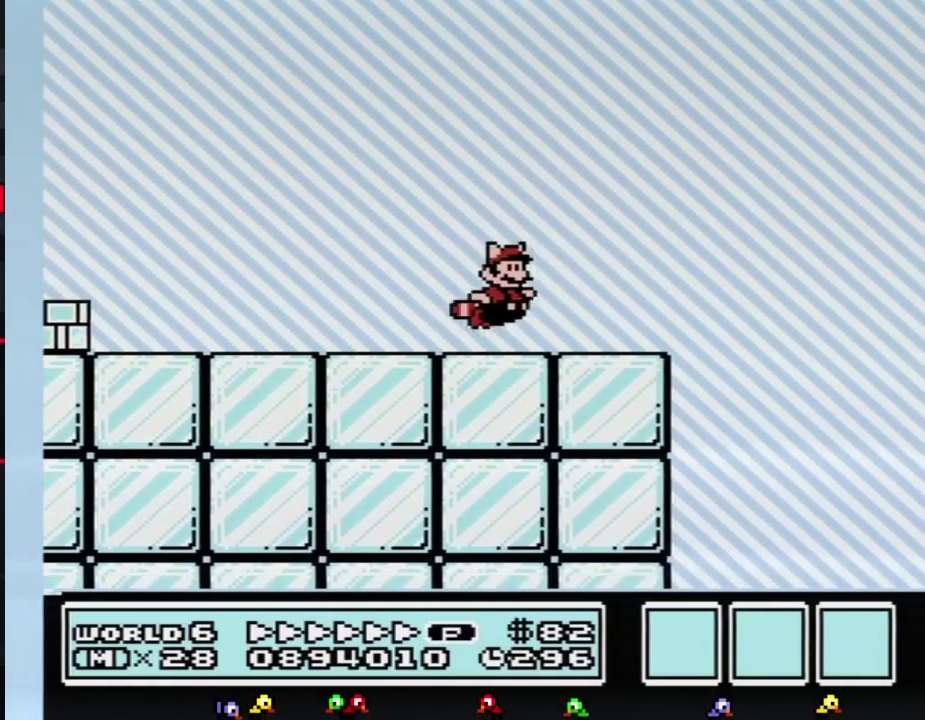
{"buttons": ["B", "DPAD_RIGHT"], "events": [[67, "A", "down"], [133, "A", "up"]]}
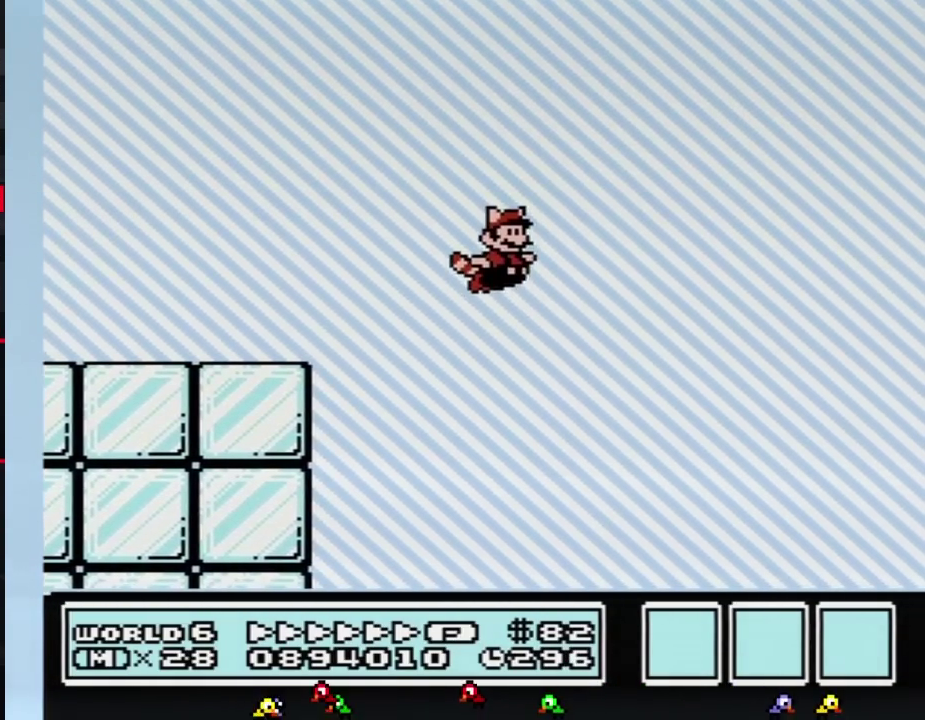
{"buttons": ["B", "DPAD_RIGHT"], "events": []}
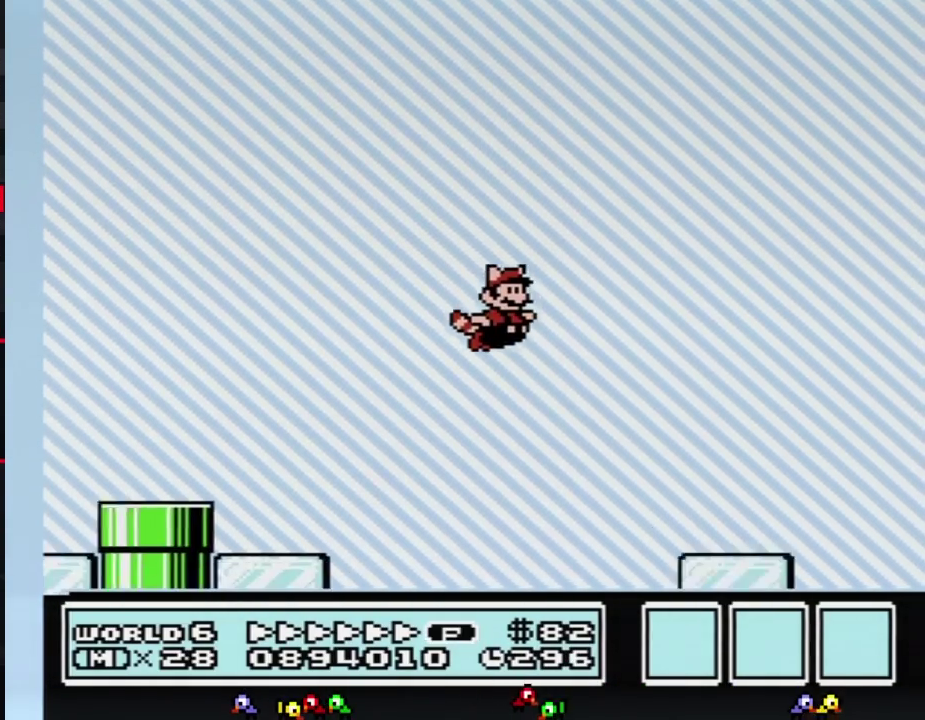
{"buttons": ["B", "DPAD_RIGHT"], "events": []}
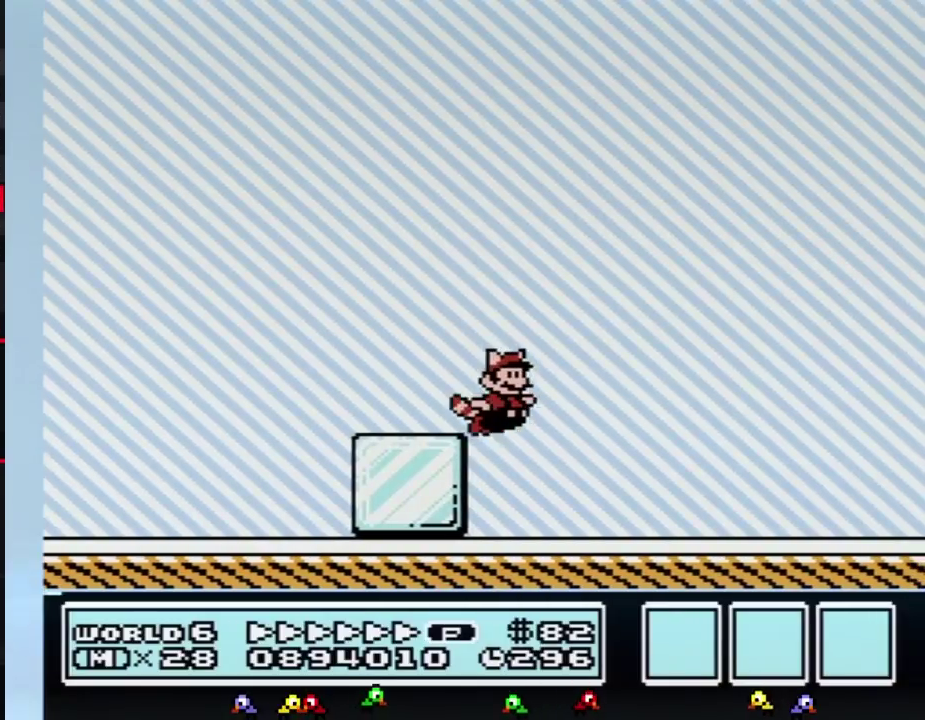
{"buttons": ["B", "DPAD_RIGHT"], "events": []}
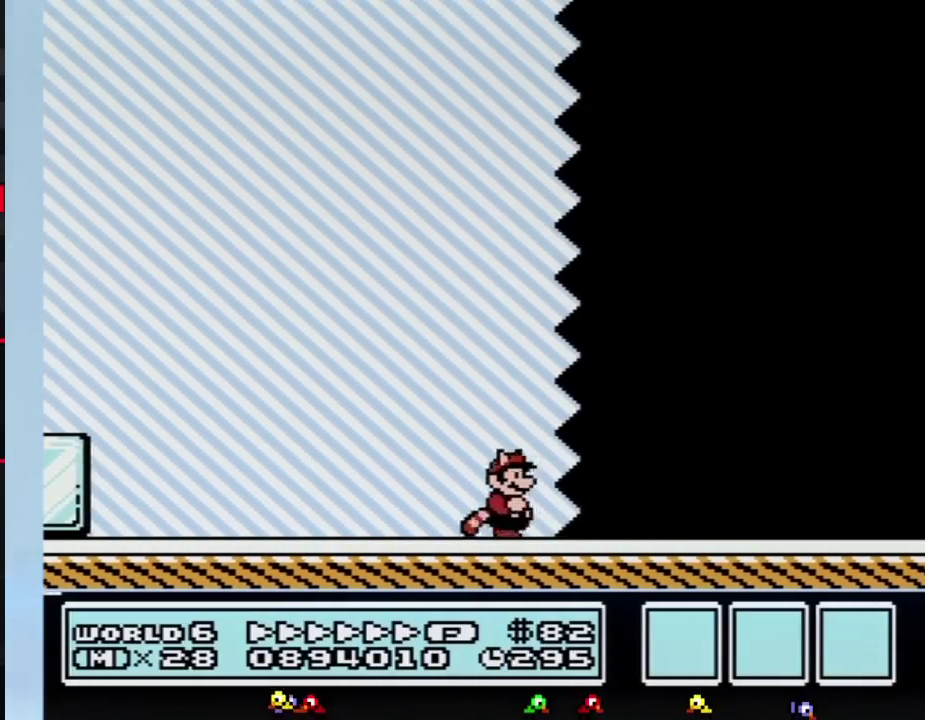
{"buttons": ["B", "DPAD_RIGHT"], "events": []}
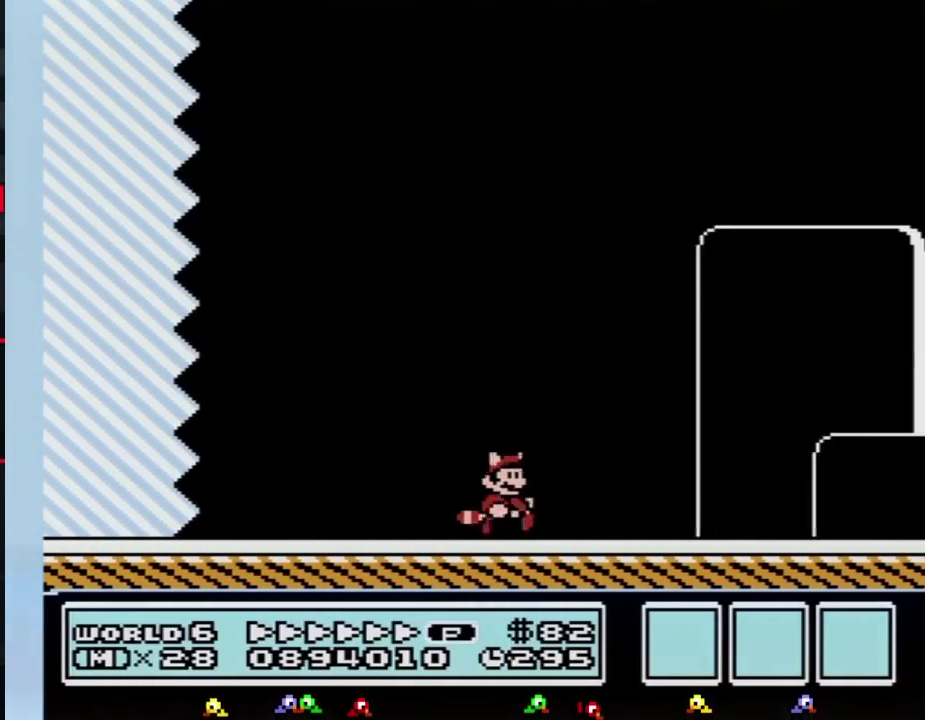
{"buttons": ["B", "DPAD_RIGHT"], "events": []}
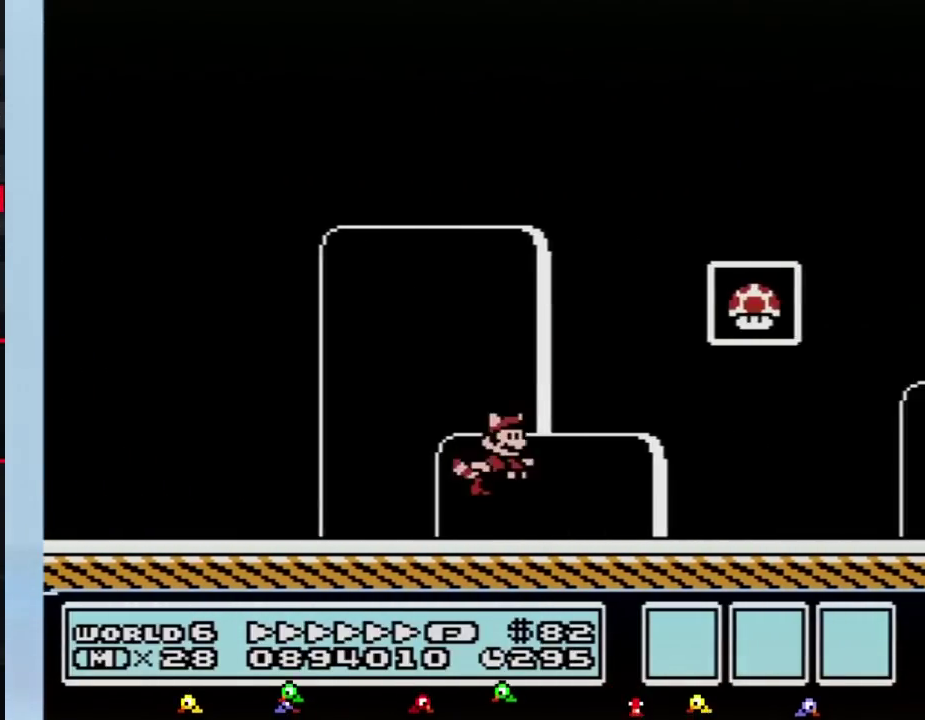
{"buttons": [], "events": [[33, "A", "down"], [283, "A", "up"], [350, "B", "up"], [383, "DPAD_RIGHT", "up"]]}